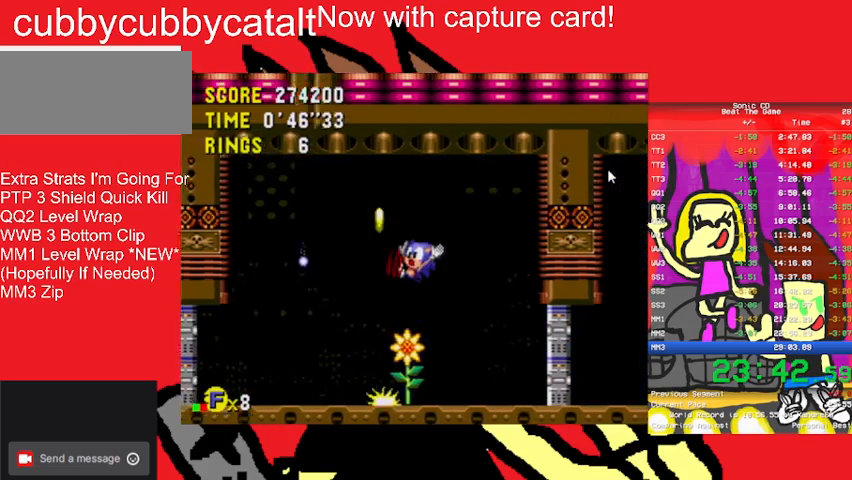
Gameplay with a controller (Nintendo layout); each line is a JSON object with the inputs held at the frame after it. "events" lists button and stick changes between this image and that frame as [ms after this image, input, new state], when the widget could be followed in between. Not read: L3 R3 START.
{"buttons": ["B", "DPAD_UP", "DPAD_LEFT"], "events": [[100, "DPAD_UP", "down"], [200, "DPAD_UP", "up"], [367, "DPAD_LEFT", "up"], [433, "DPAD_LEFT", "down"], [500, "B", "down"], [500, "DPAD_UP", "down"]]}
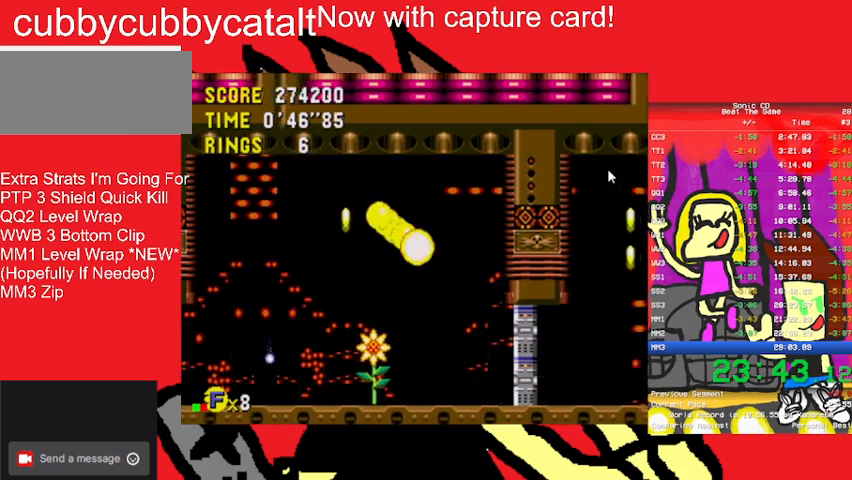
{"buttons": ["DPAD_RIGHT"], "events": [[33, "A", "down"], [100, "DPAD_LEFT", "up"], [100, "DPAD_UP", "up"], [167, "DPAD_RIGHT", "down"], [267, "DPAD_RIGHT", "up"], [400, "A", "up"], [400, "B", "up"], [400, "DPAD_RIGHT", "down"]]}
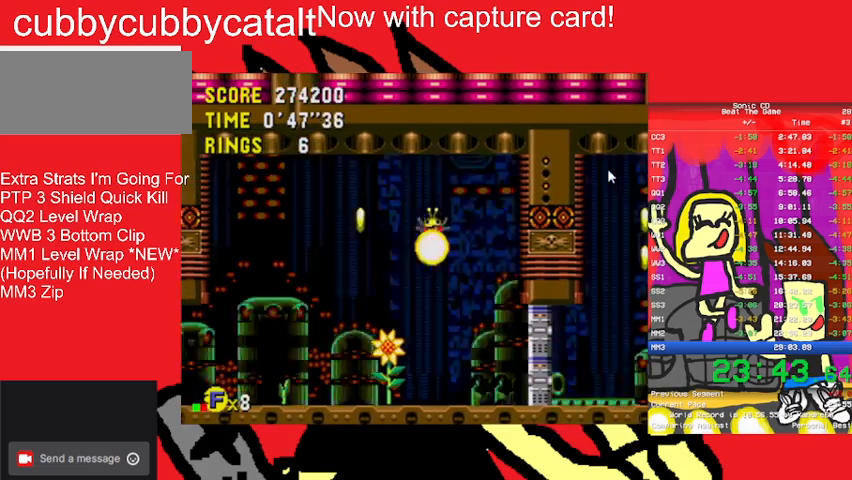
{"buttons": ["DPAD_RIGHT"], "events": [[367, "DPAD_RIGHT", "up"], [433, "DPAD_RIGHT", "down"]]}
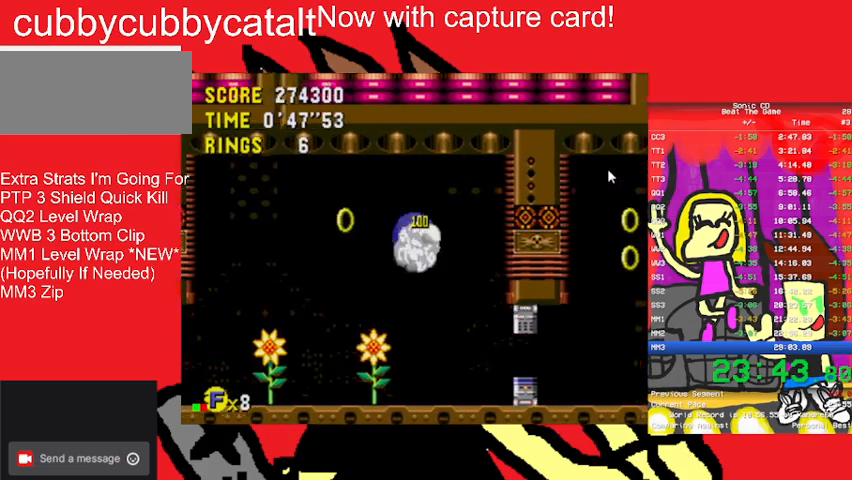
{"buttons": ["A", "B", "DPAD_RIGHT"], "events": [[400, "B", "down"], [433, "A", "down"]]}
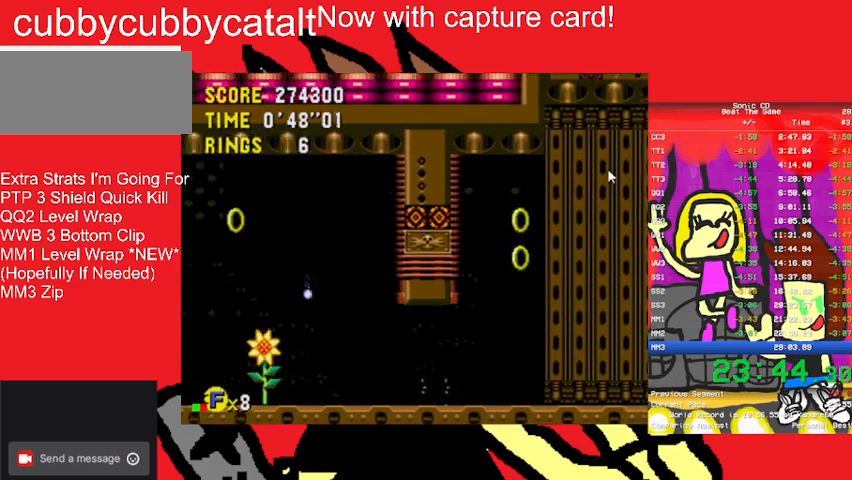
{"buttons": ["DPAD_RIGHT"], "events": [[33, "A", "up"], [67, "B", "up"]]}
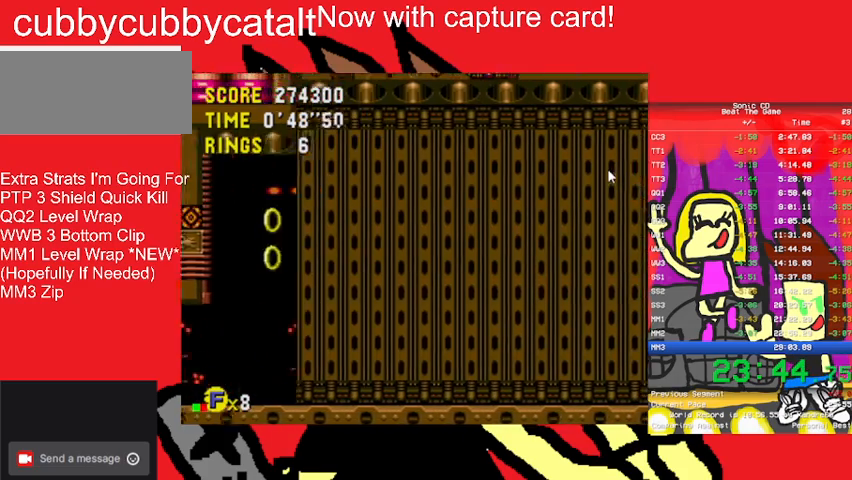
{"buttons": ["DPAD_RIGHT"], "events": []}
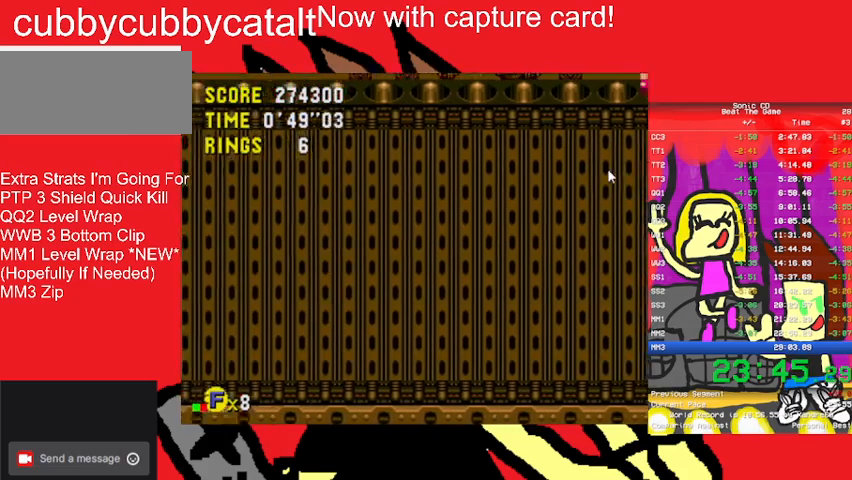
{"buttons": ["DPAD_RIGHT"], "events": []}
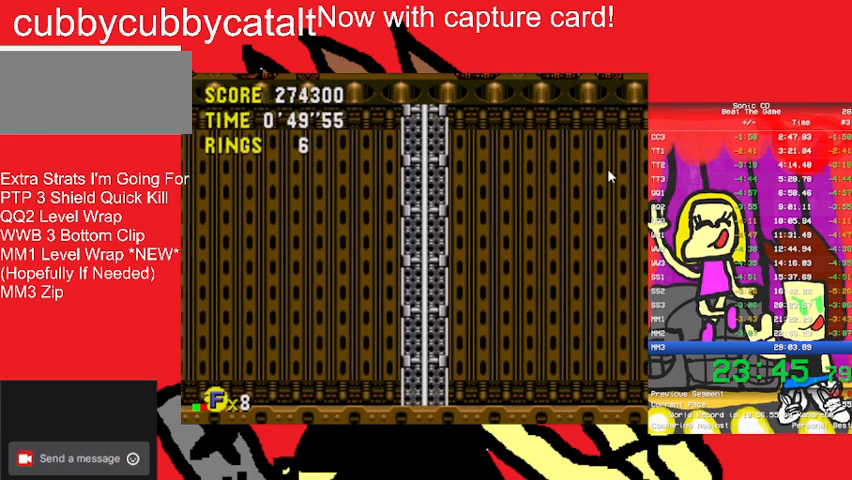
{"buttons": ["DPAD_LEFT"], "events": [[133, "DPAD_RIGHT", "up"], [433, "DPAD_LEFT", "down"]]}